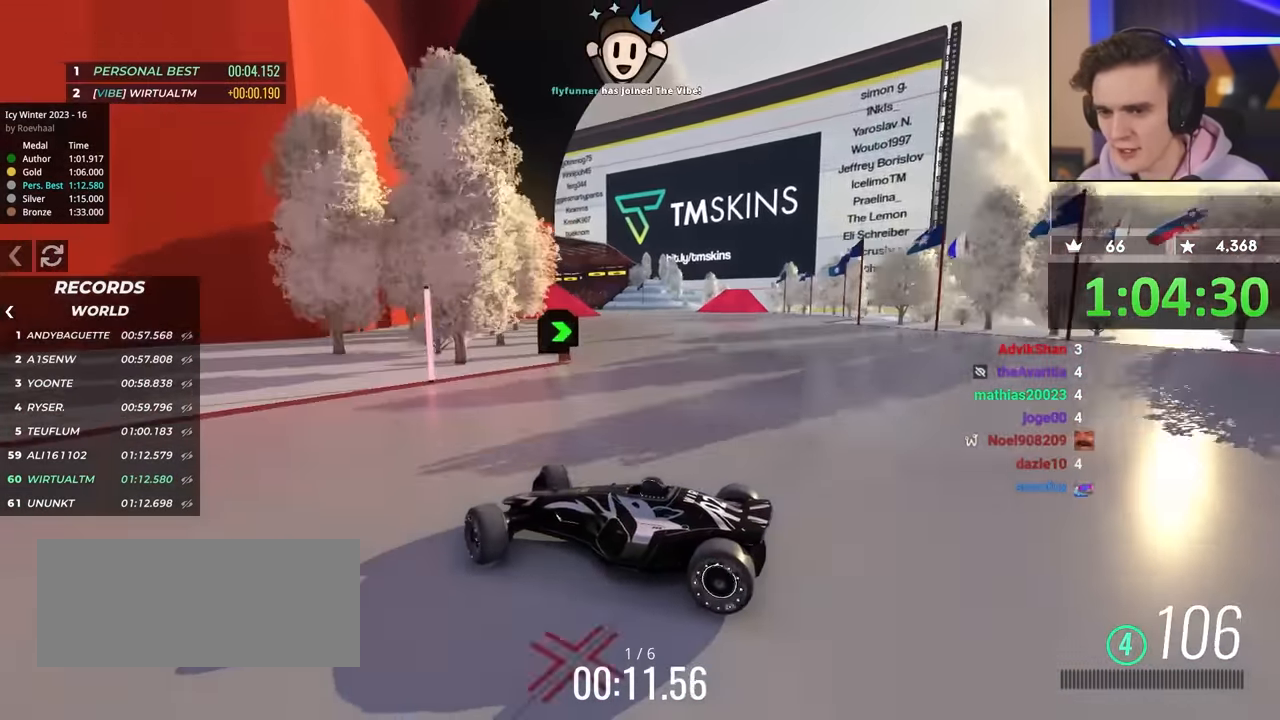
Gameplay with keyboard; each line is a JSON object with the keys held at the frame after it. "events" lists presses ("down") and releases ("up") of "brake", "down", "left", "right" and "up" between this image and that frame as [ms after this image, input, new state], when the widget could be followed in between. No other keys are recorded. Mouse input is not recorded. Key names are as the overlay labels them; some are game actions (e.g. jump) rather than physical keys.
{"keys": ["up"], "events": [[167, "right", "up"]]}
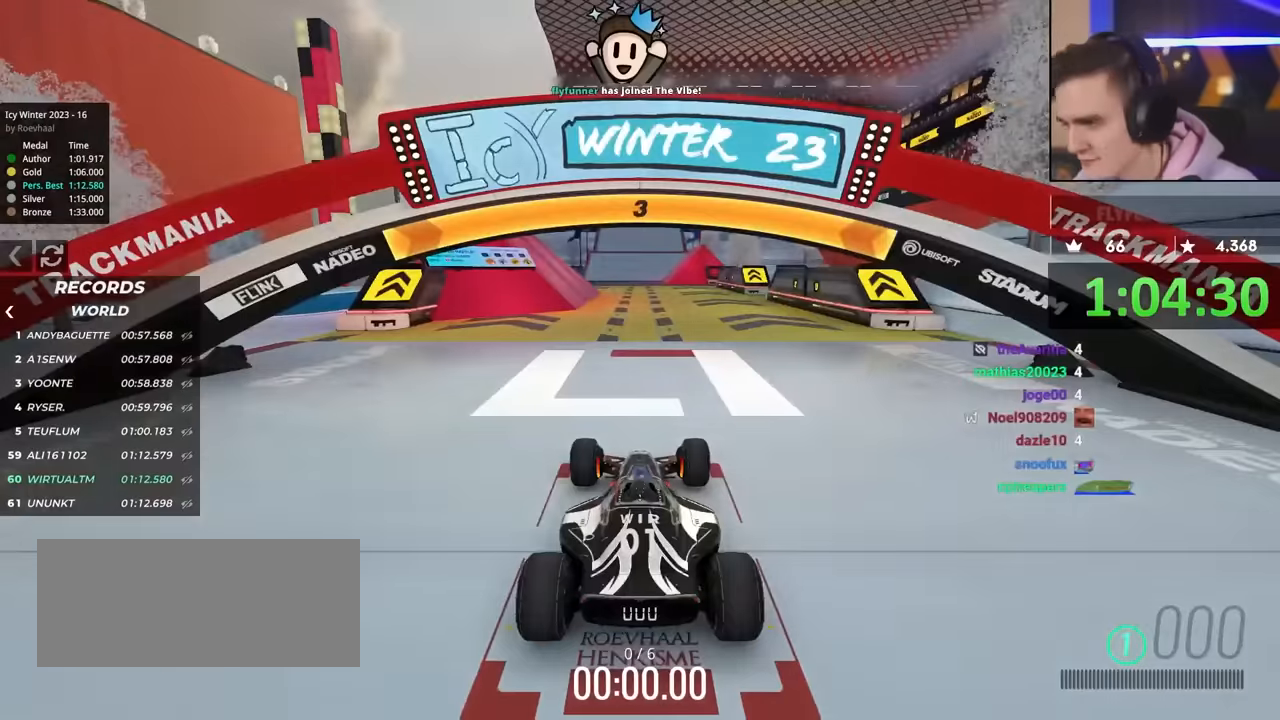
{"keys": ["up"], "events": []}
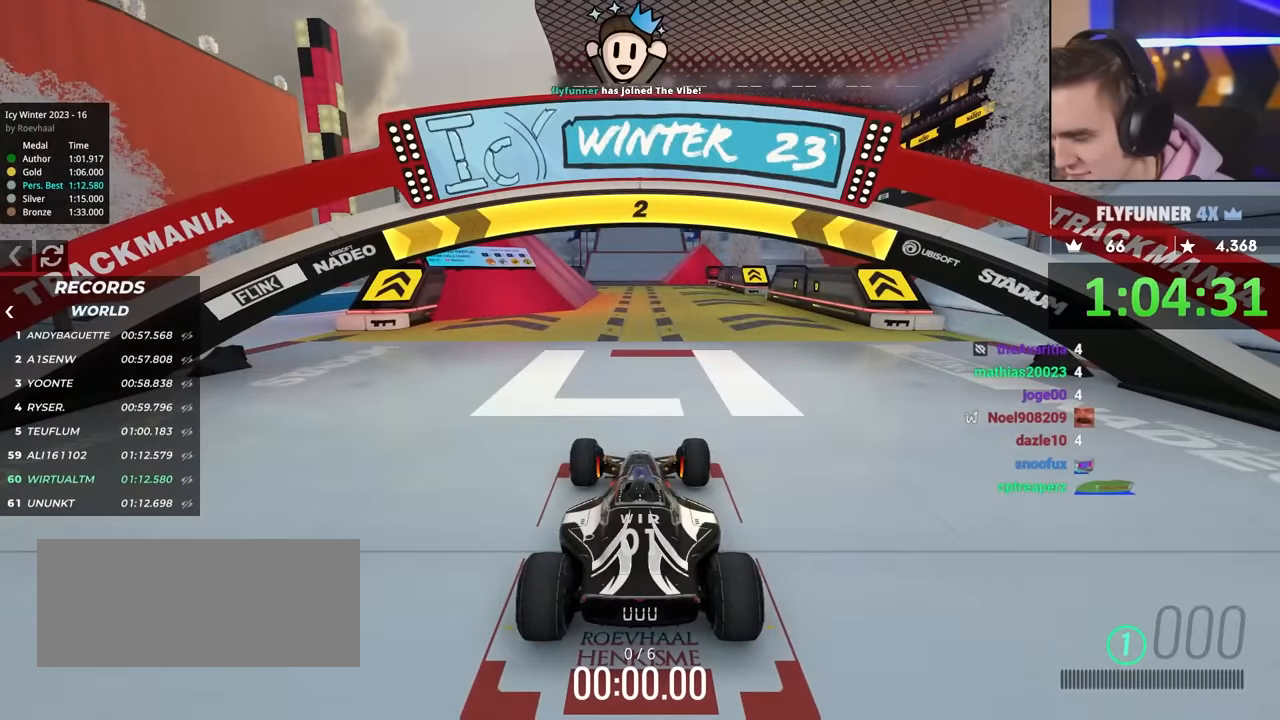
{"keys": ["up"], "events": []}
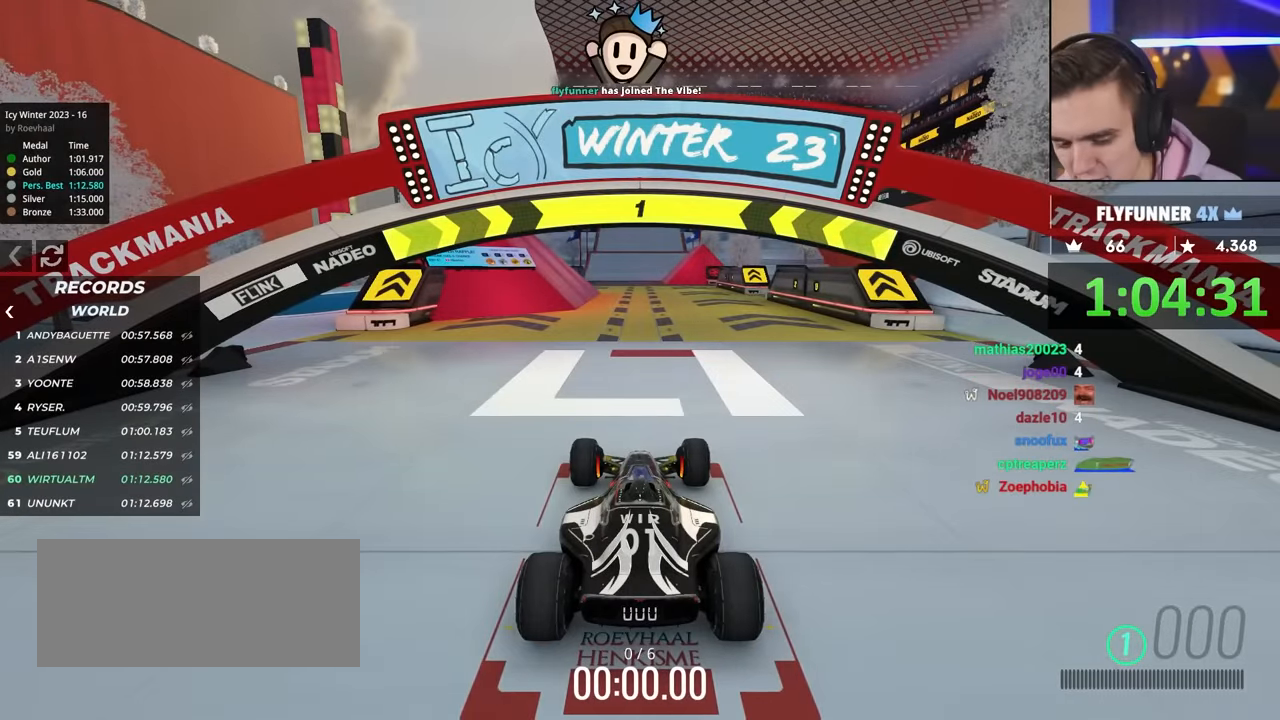
{"keys": ["up"], "events": []}
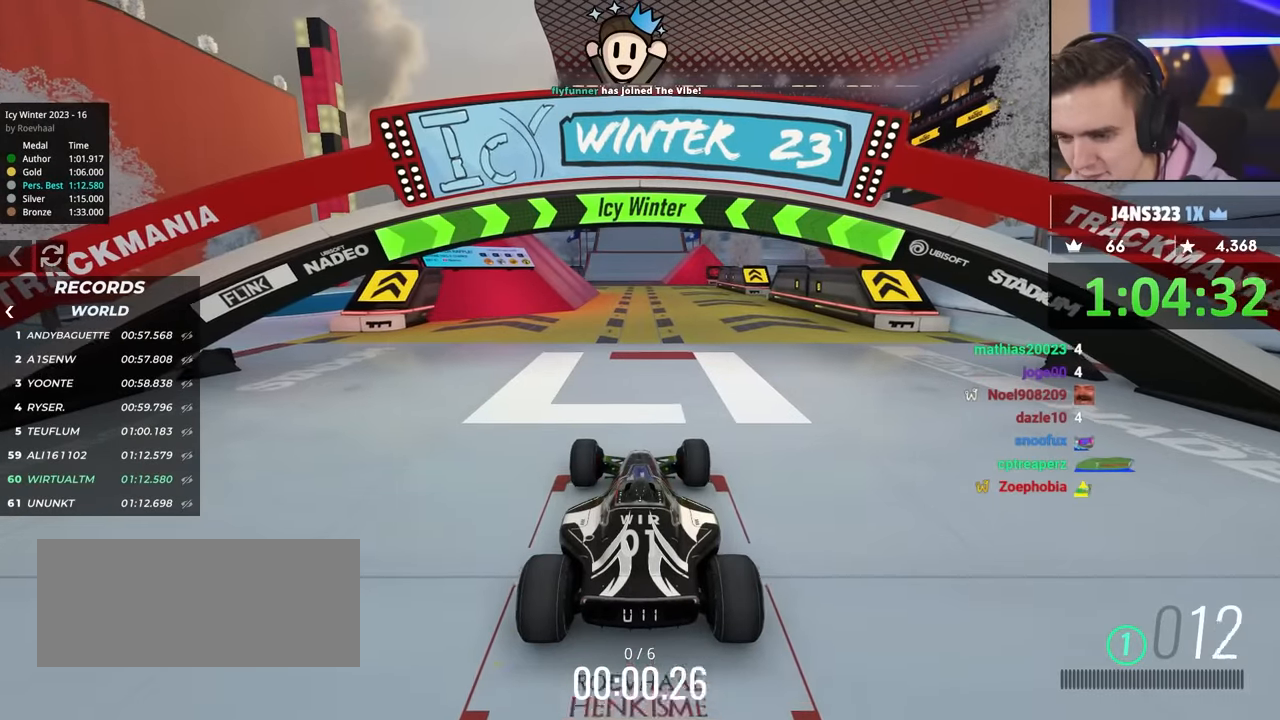
{"keys": ["up"], "events": []}
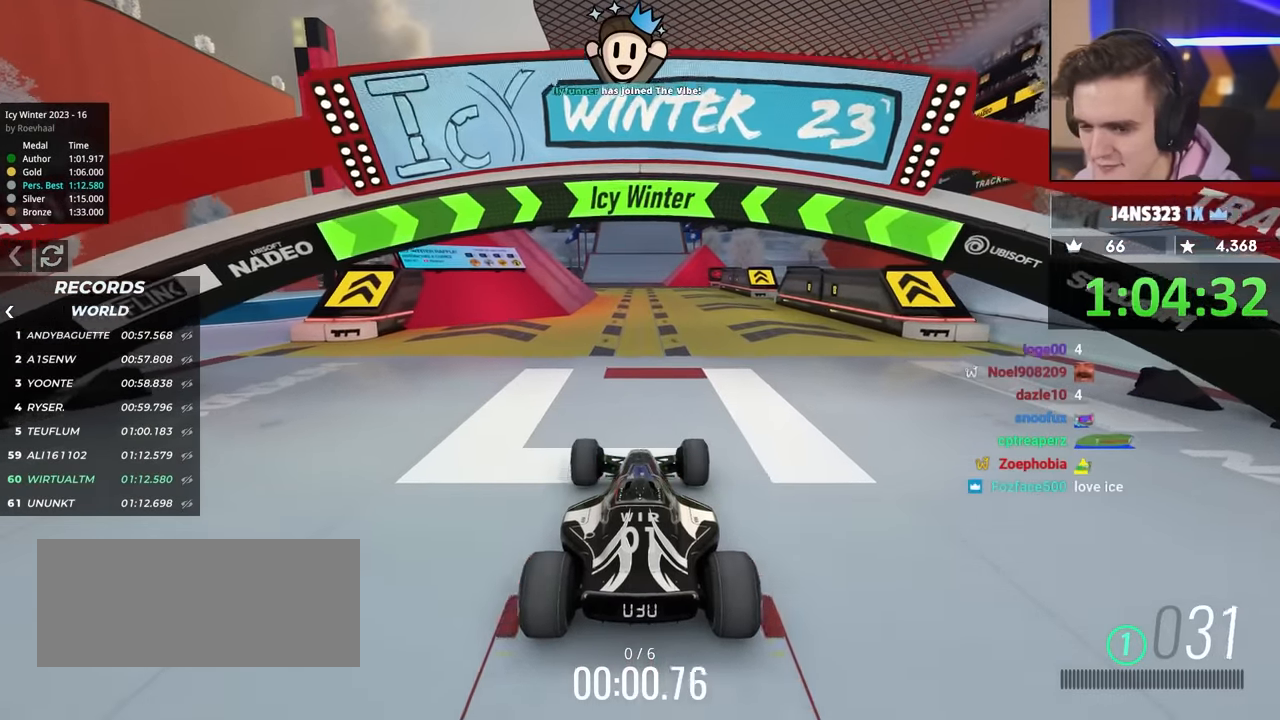
{"keys": ["up"], "events": []}
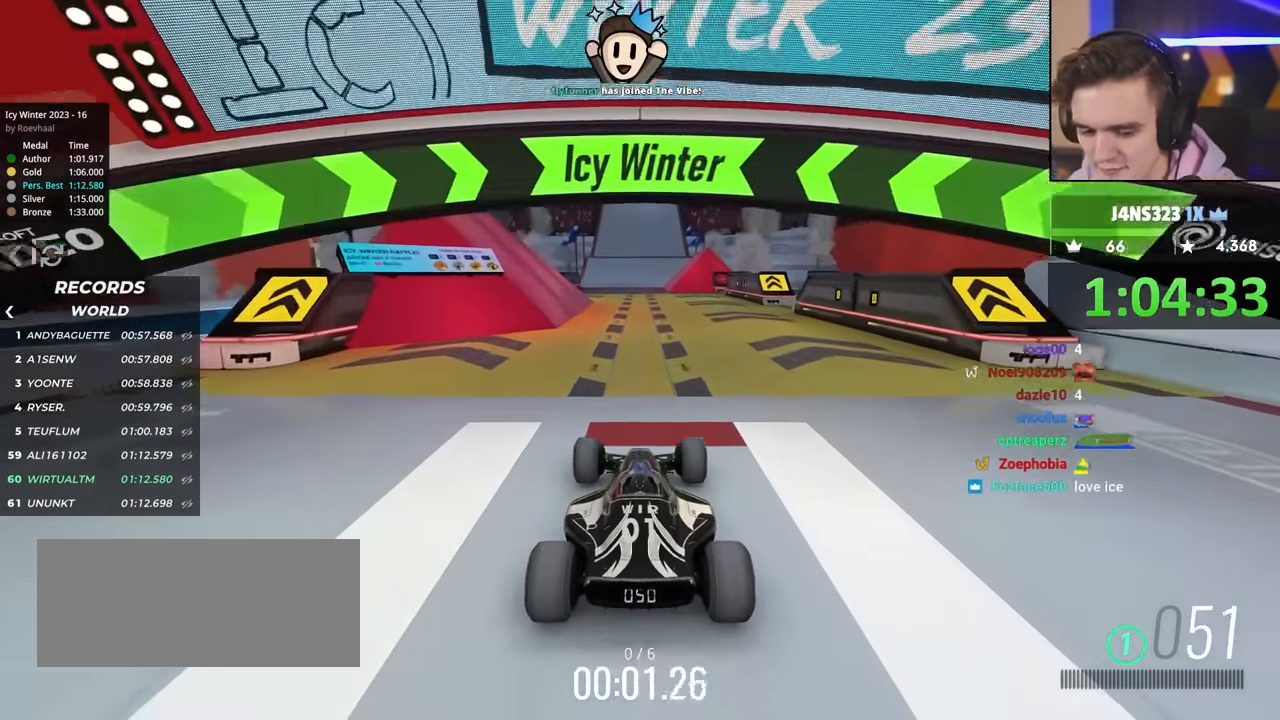
{"keys": ["up"], "events": []}
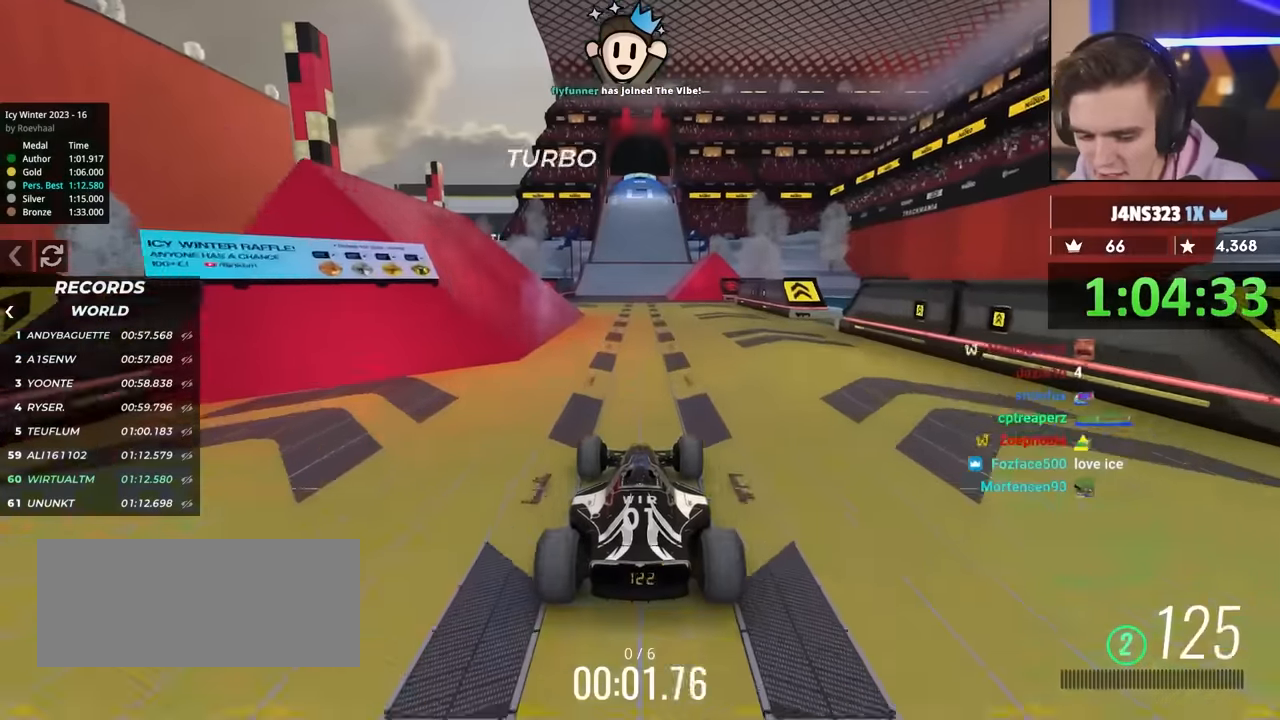
{"keys": ["up"], "events": []}
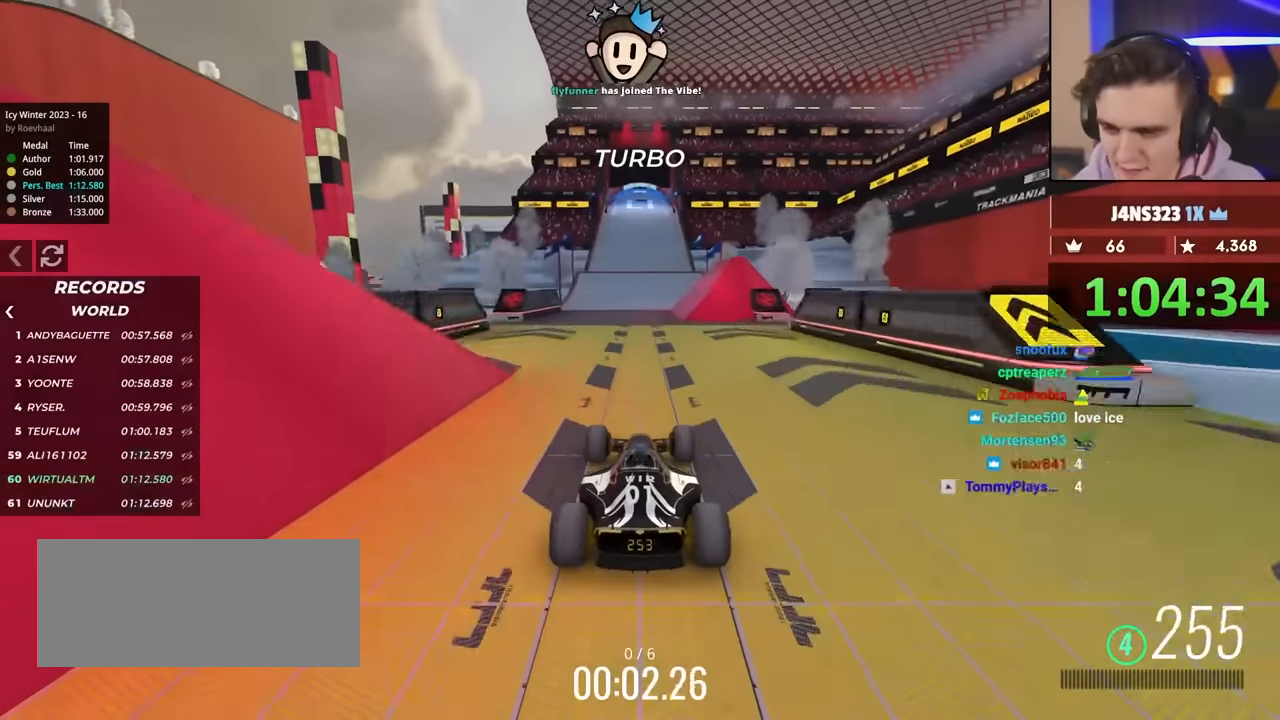
{"keys": [], "events": [[200, "up", "up"], [250, "brake", "down"], [483, "brake", "up"]]}
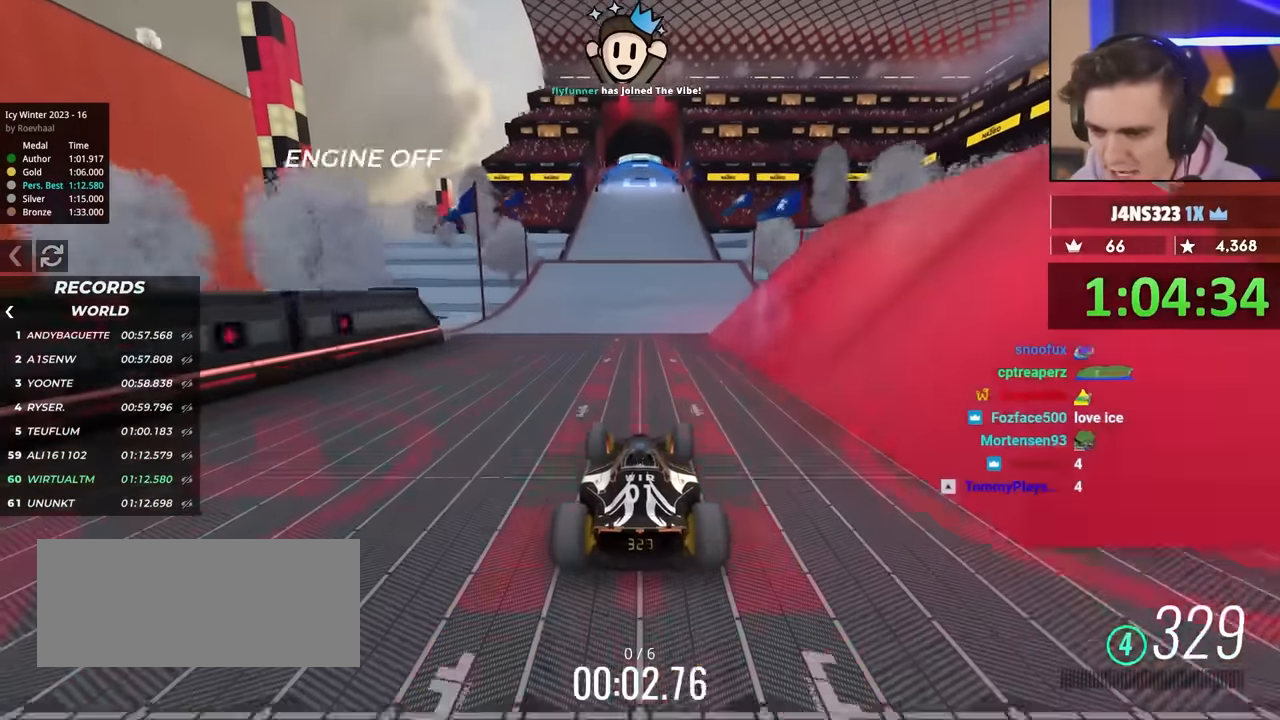
{"keys": ["up"], "events": [[500, "up", "down"]]}
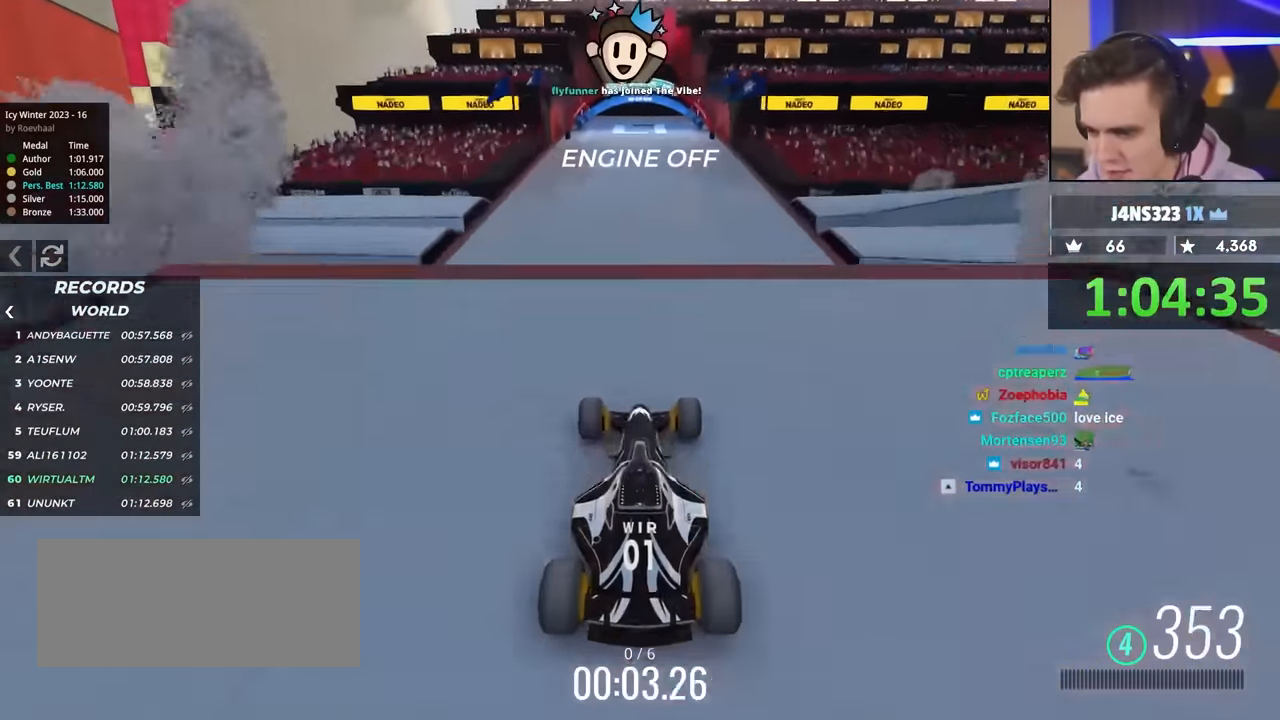
{"keys": [], "events": [[183, "up", "up"], [283, "brake", "down"], [467, "brake", "up"]]}
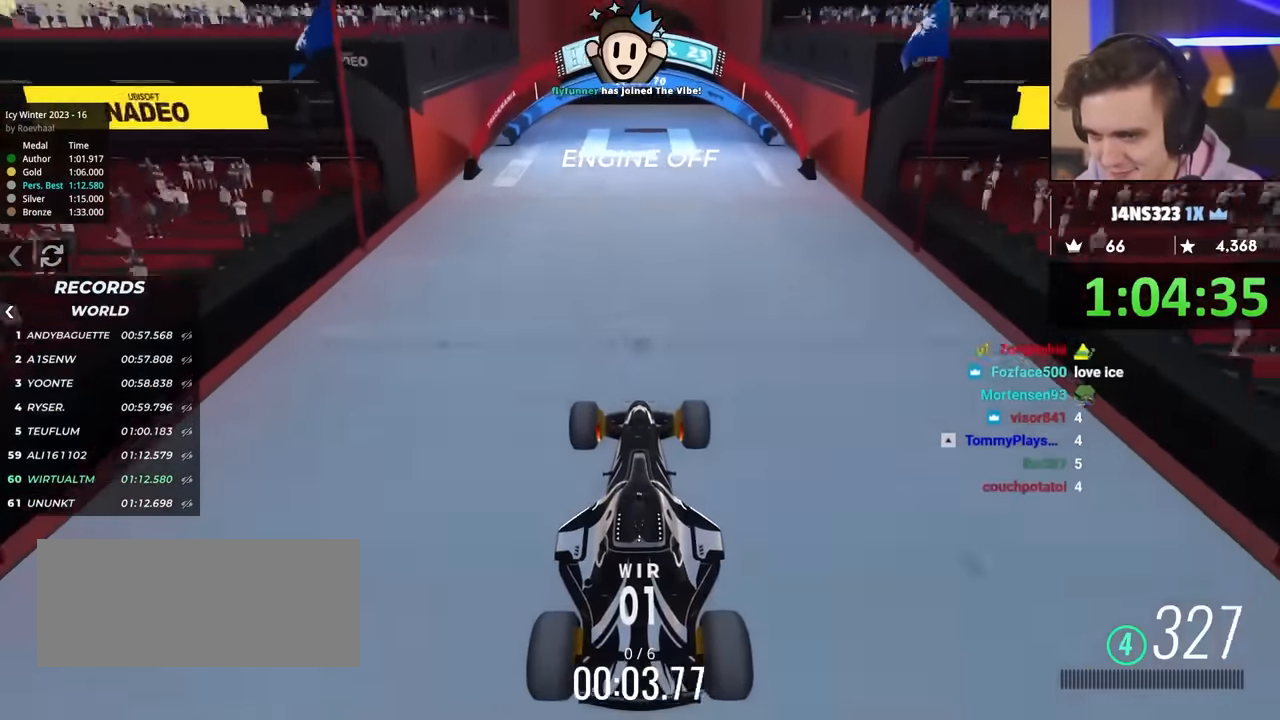
{"keys": ["brake"], "events": [[400, "brake", "down"]]}
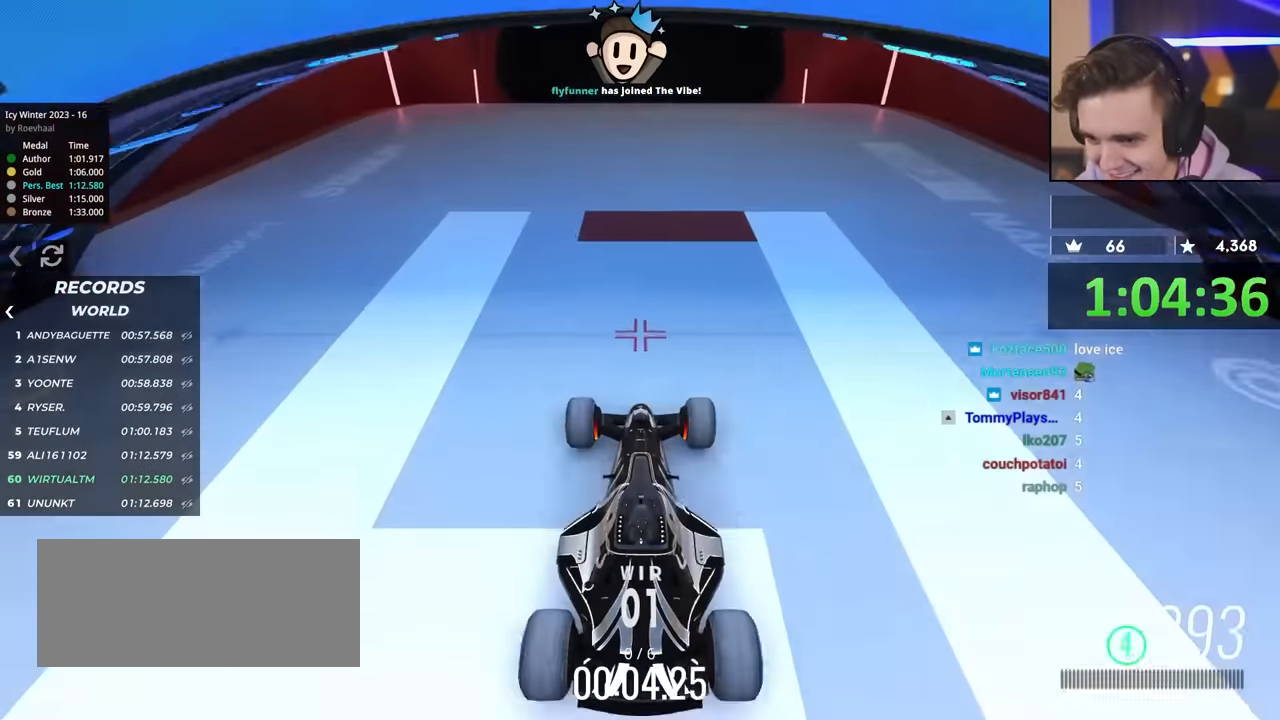
{"keys": [], "events": [[83, "brake", "up"]]}
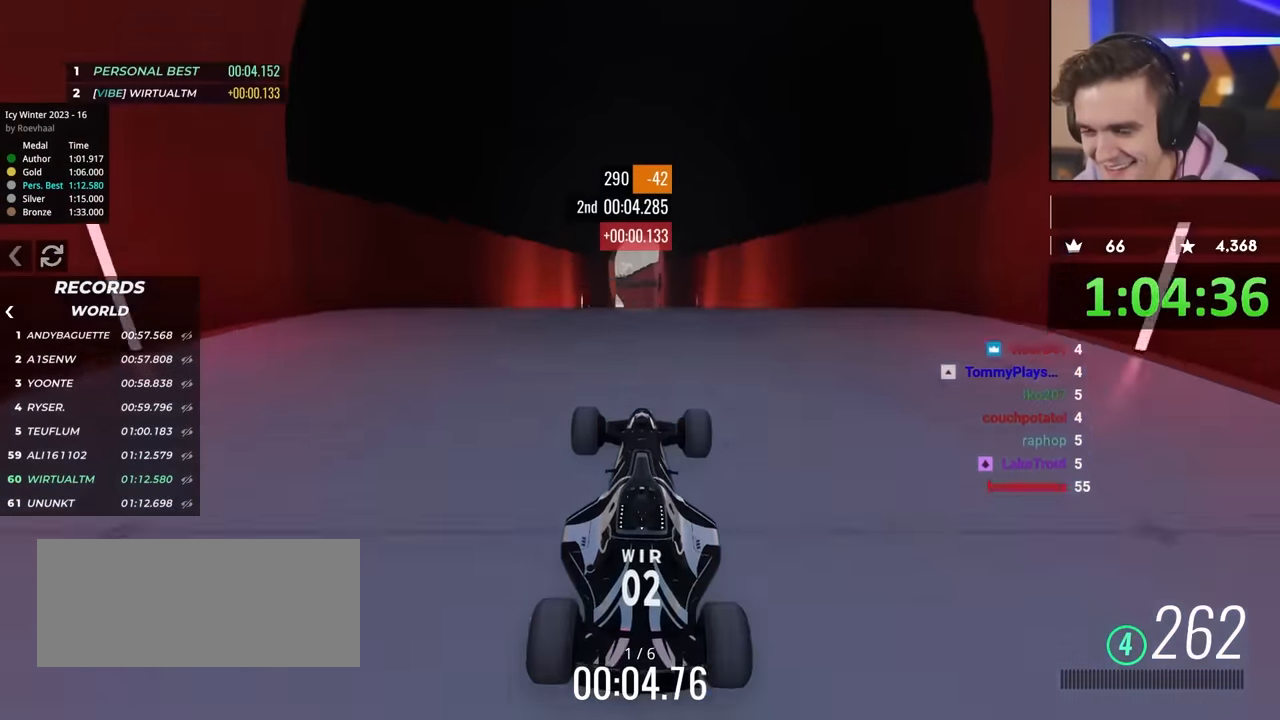
{"keys": [], "events": []}
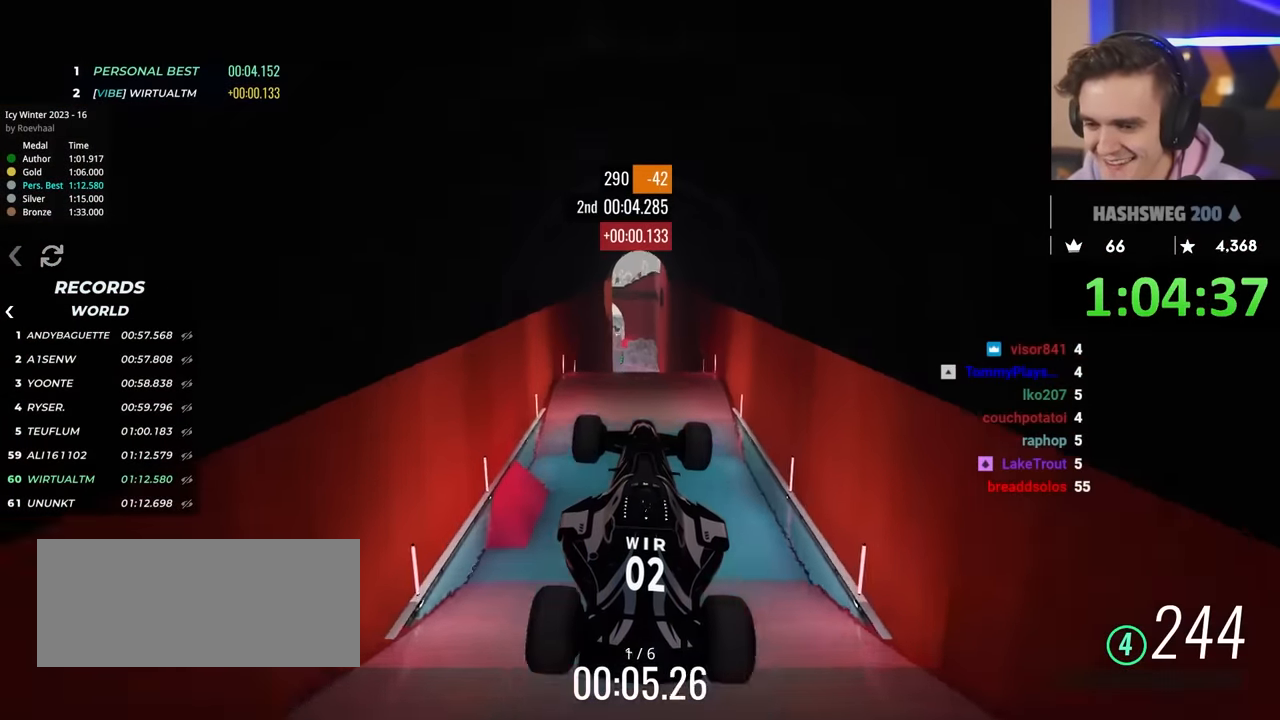
{"keys": ["right"], "events": [[100, "right", "down"]]}
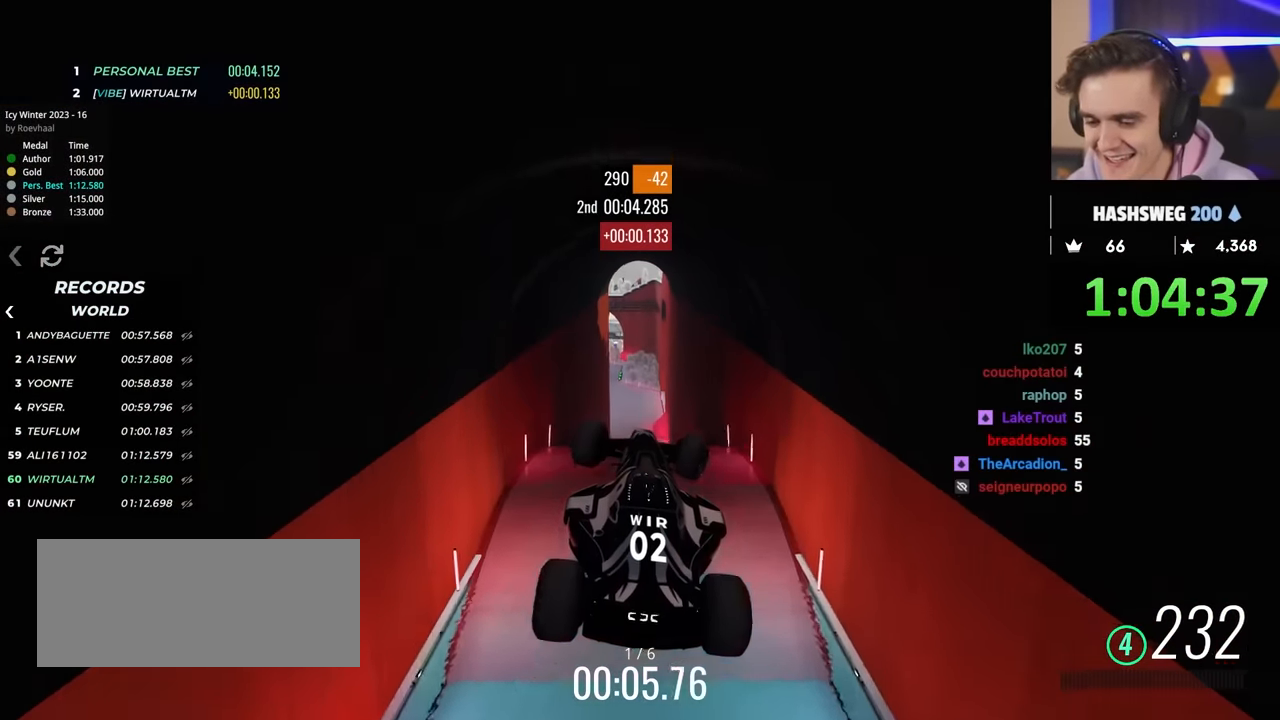
{"keys": ["right", "up"], "events": [[383, "up", "down"]]}
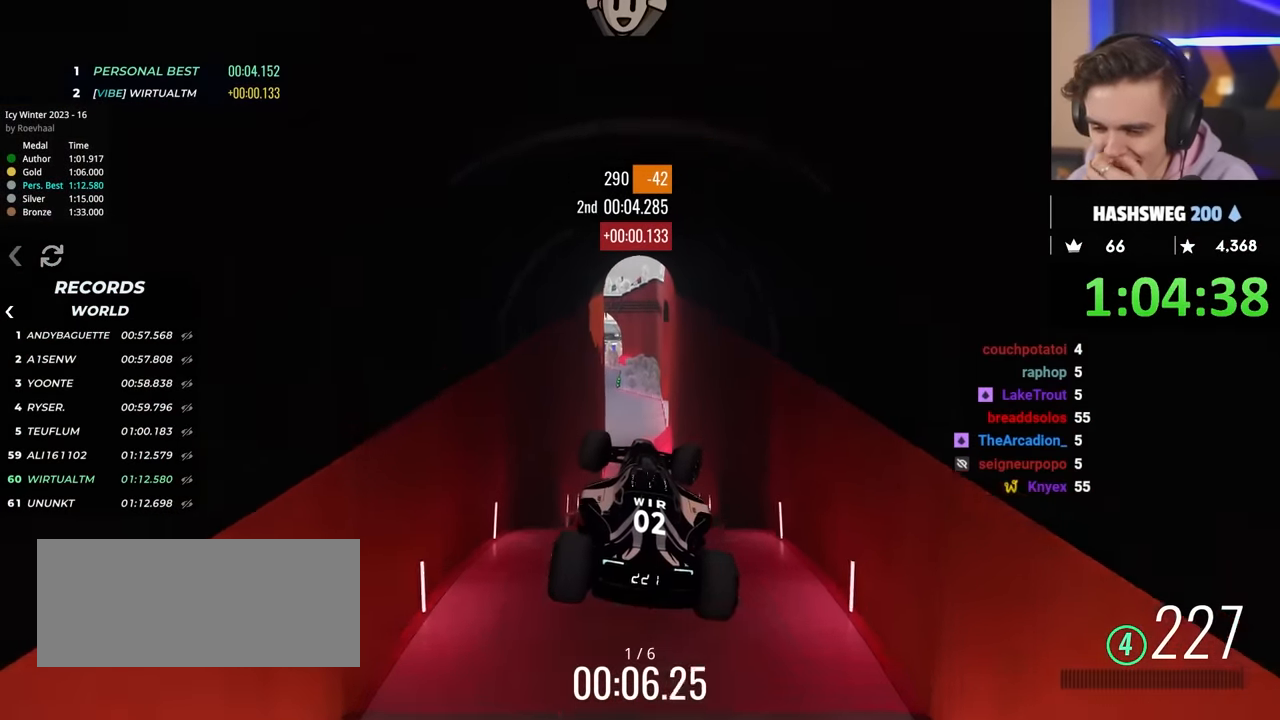
{"keys": ["right", "up"], "events": []}
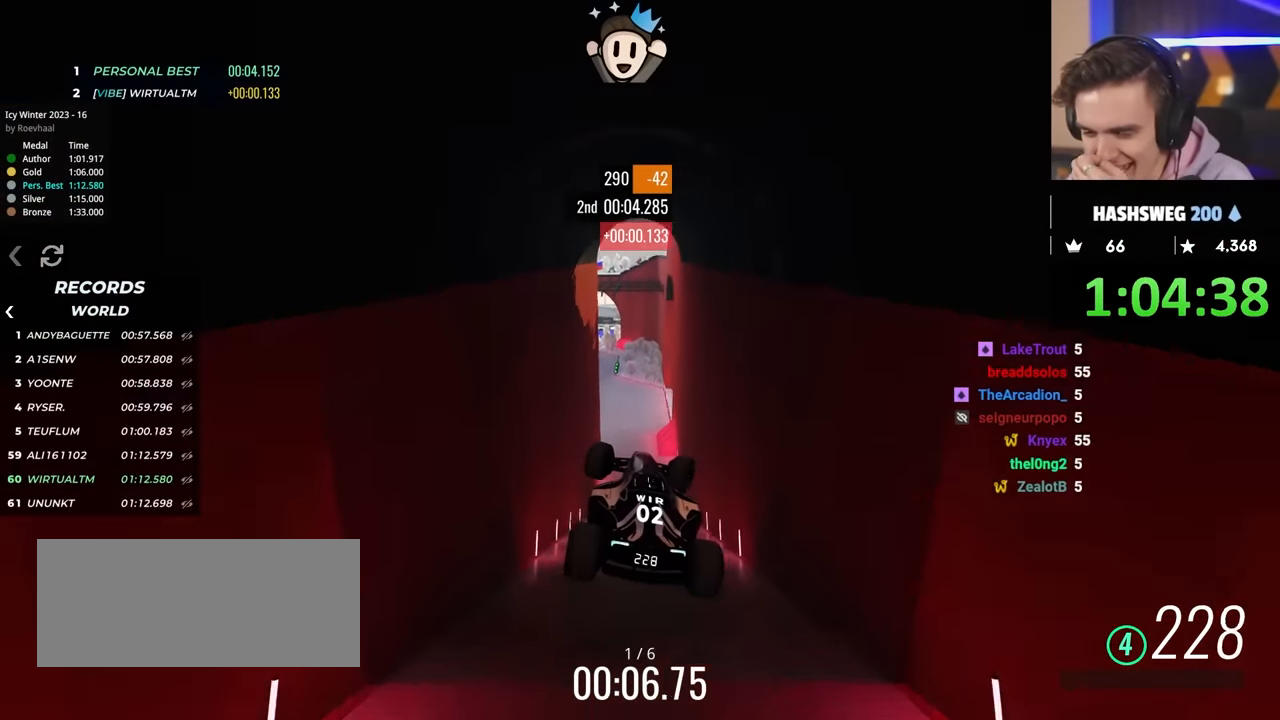
{"keys": ["right", "up"], "events": []}
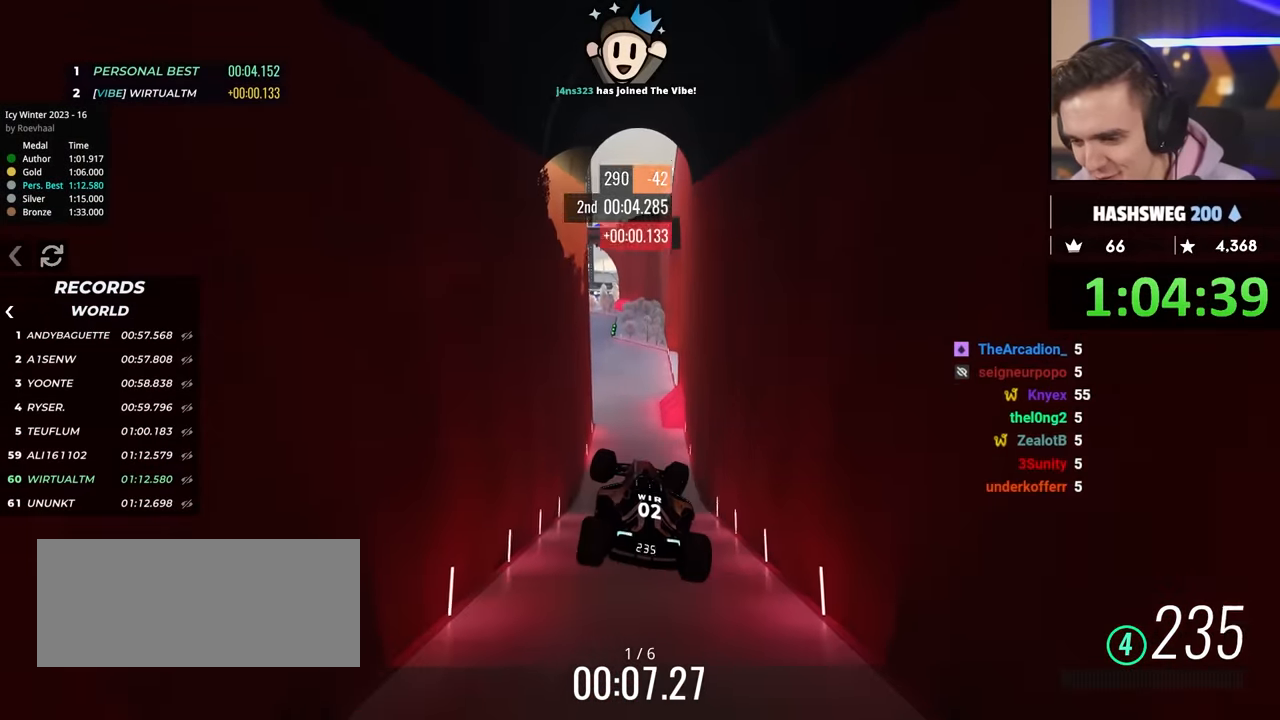
{"keys": ["up"], "events": [[300, "right", "up"]]}
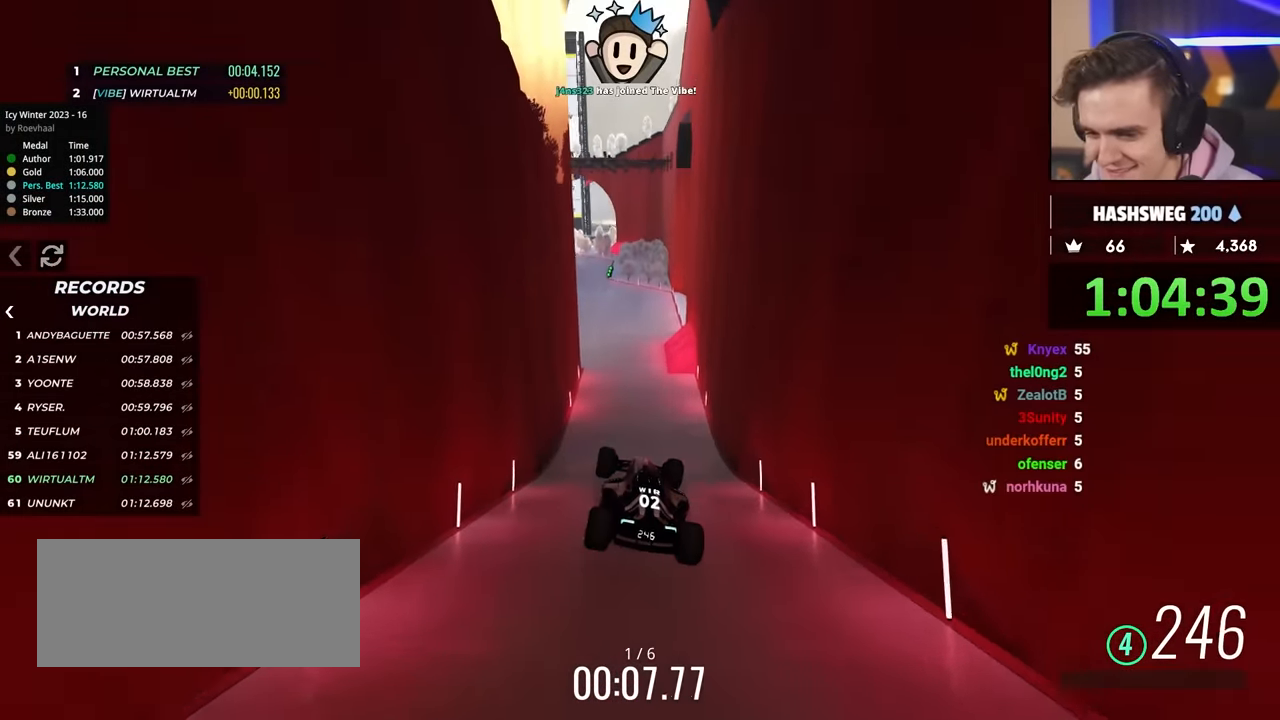
{"keys": ["up"], "events": []}
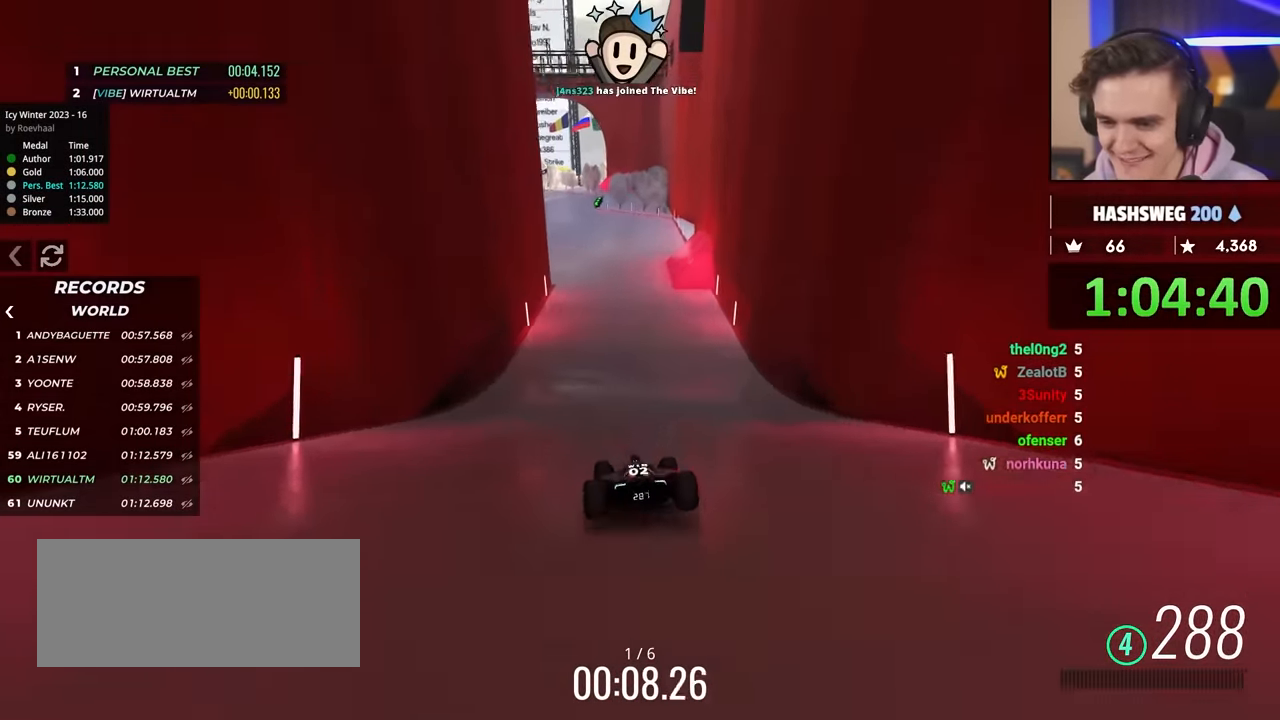
{"keys": ["left", "up"], "events": [[383, "left", "down"]]}
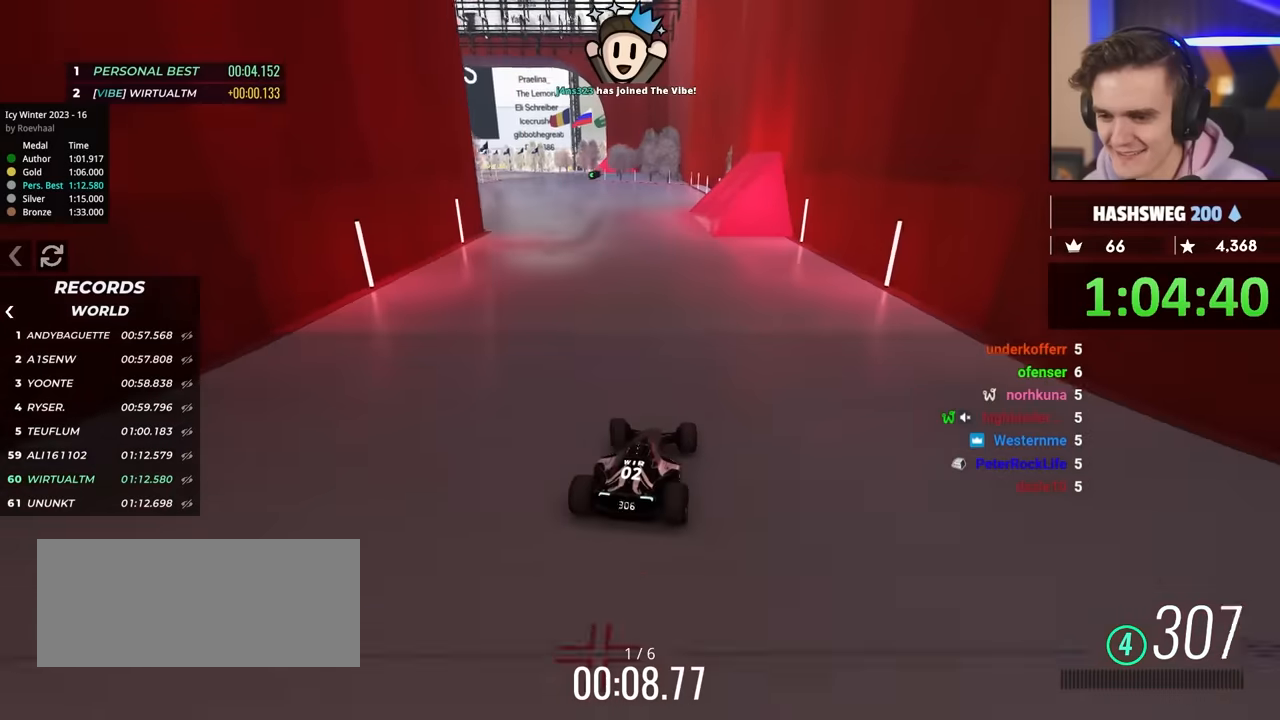
{"keys": ["left", "up"], "events": [[33, "left", "up"], [67, "left", "down"]]}
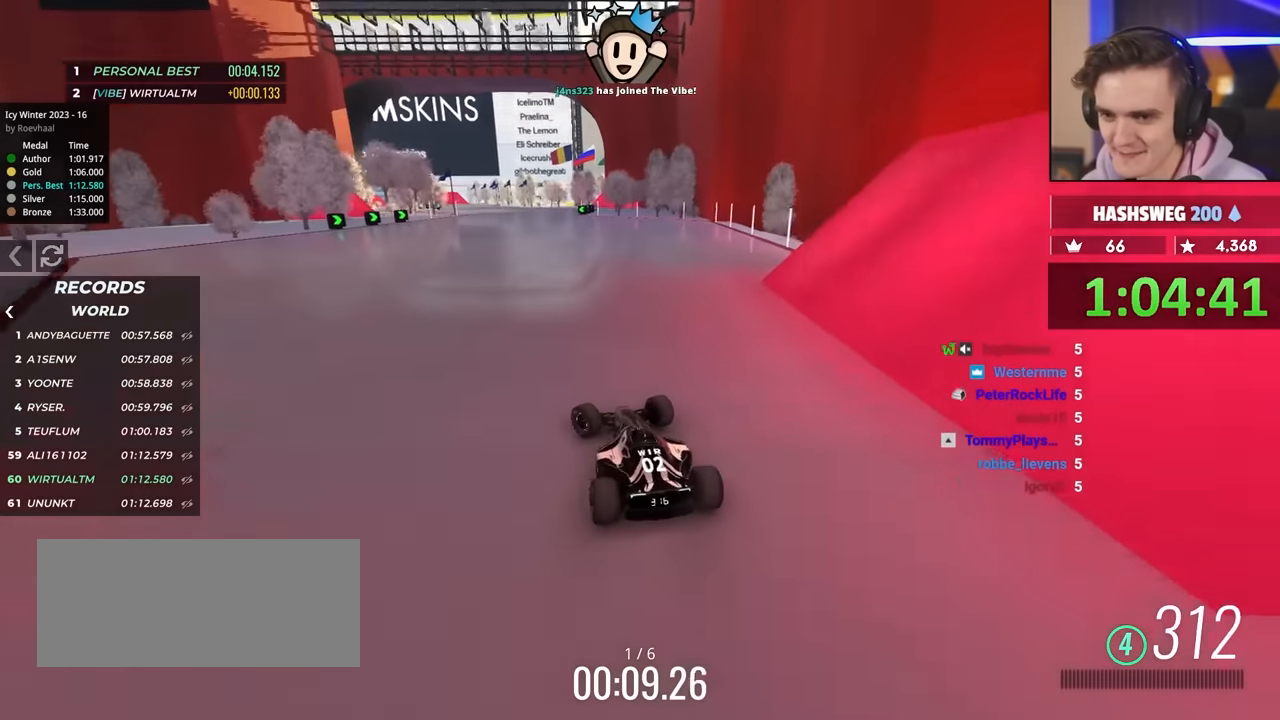
{"keys": ["right", "up"], "events": [[83, "left", "up"], [183, "right", "down"]]}
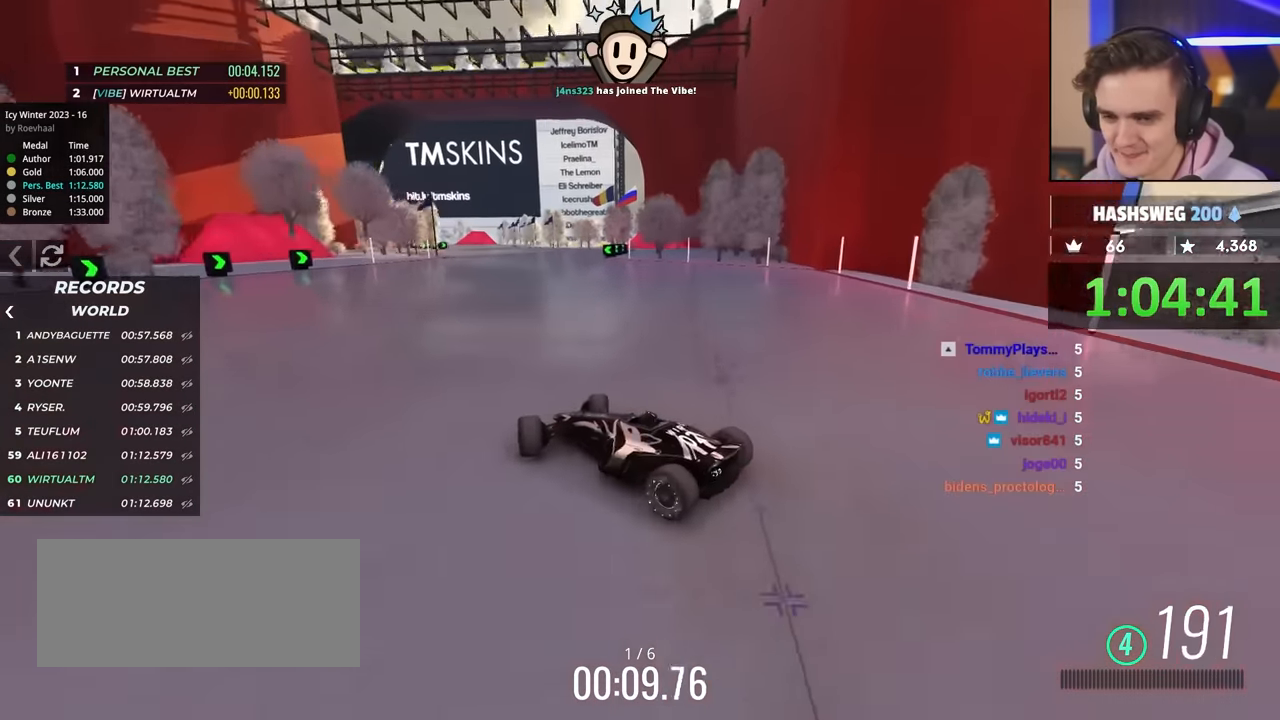
{"keys": ["right", "up"], "events": []}
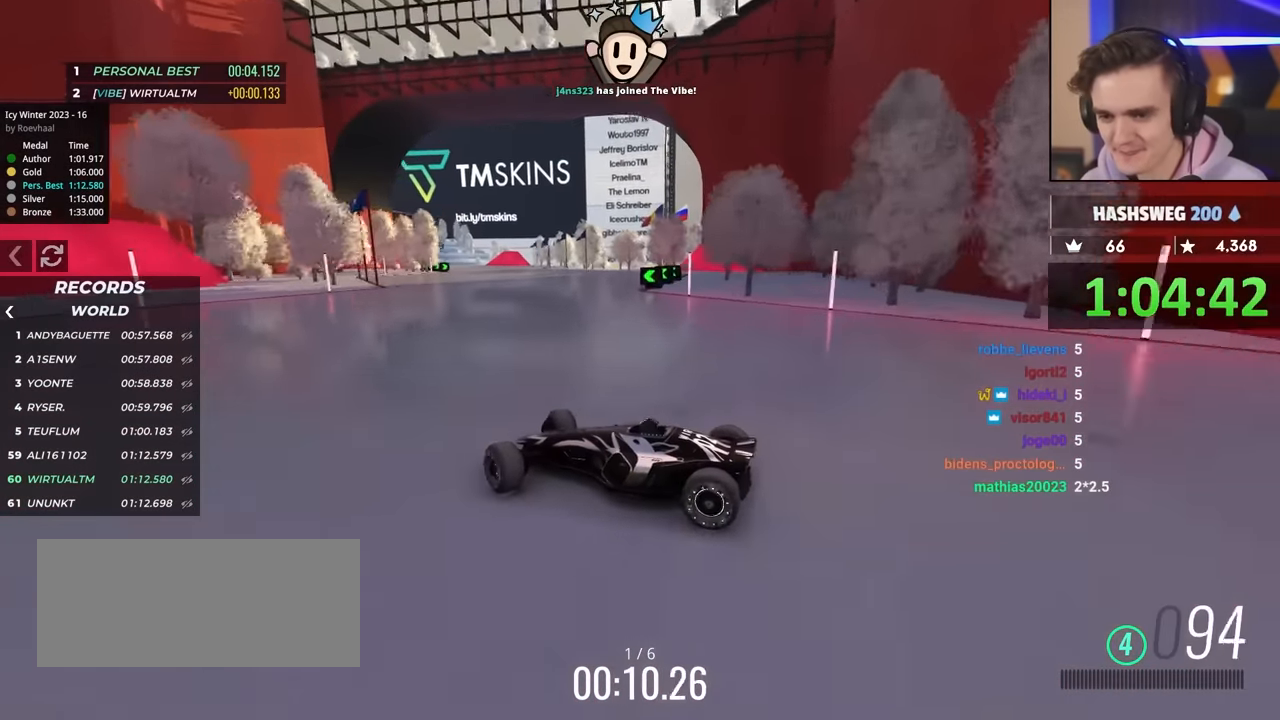
{"keys": ["right", "up"], "events": [[267, "up", "up"], [317, "up", "down"]]}
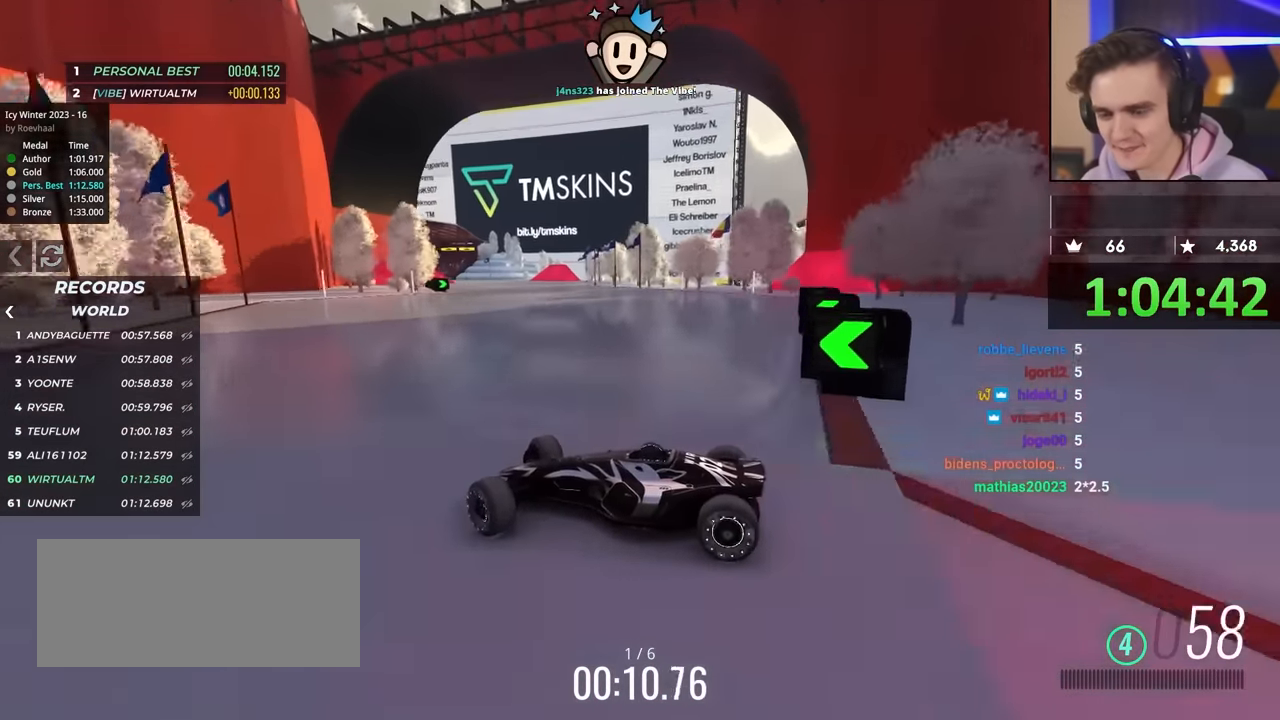
{"keys": ["right", "up"], "events": []}
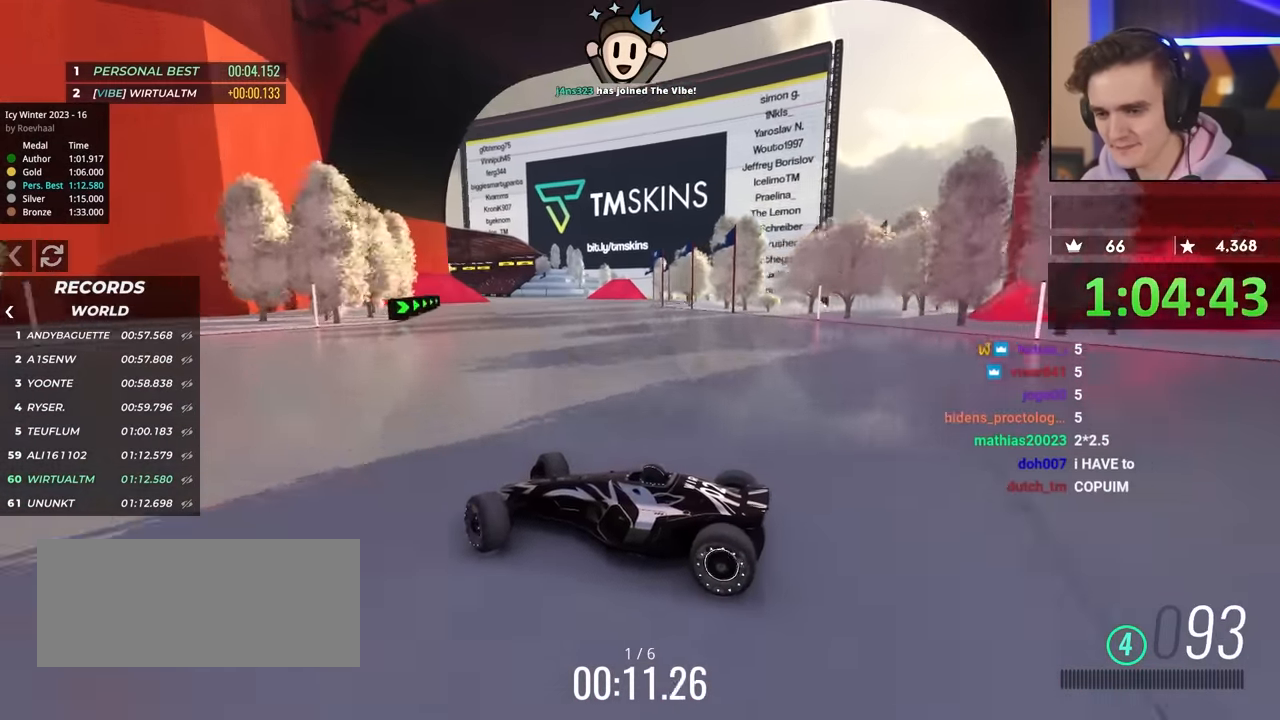
{"keys": ["right", "up"], "events": [[67, "brake", "down"], [117, "brake", "up"]]}
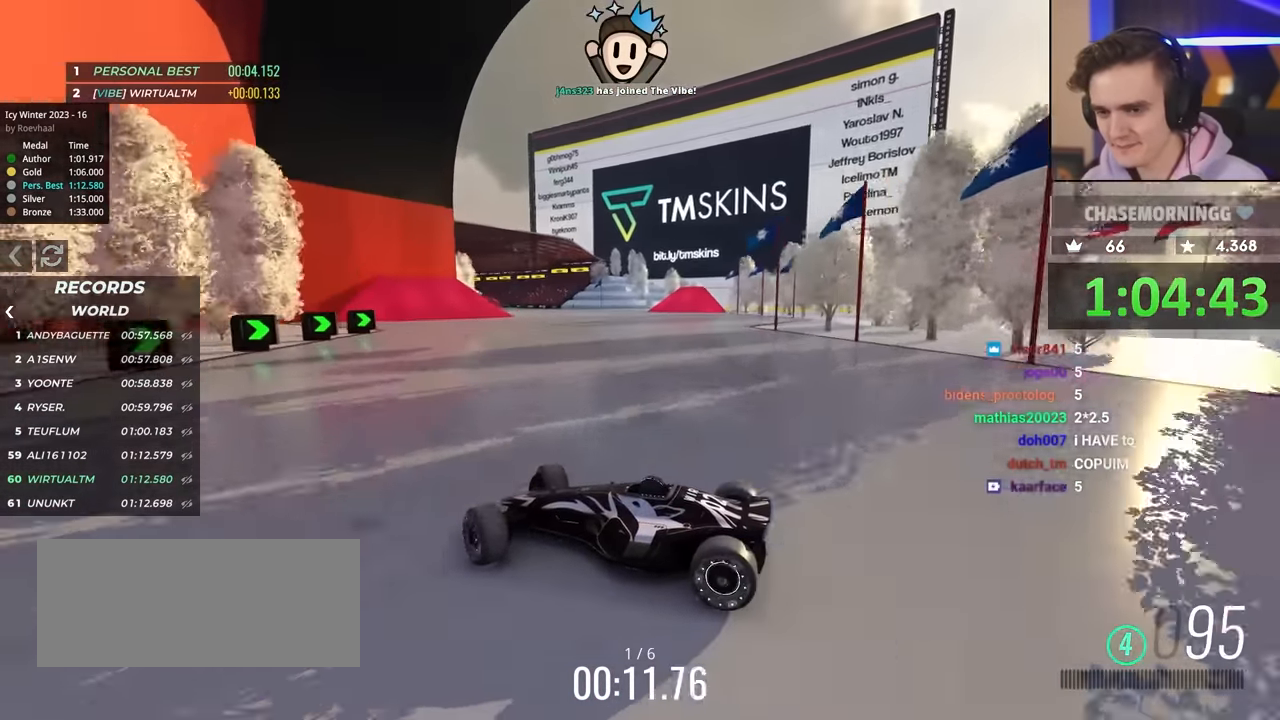
{"keys": ["right", "up"], "events": []}
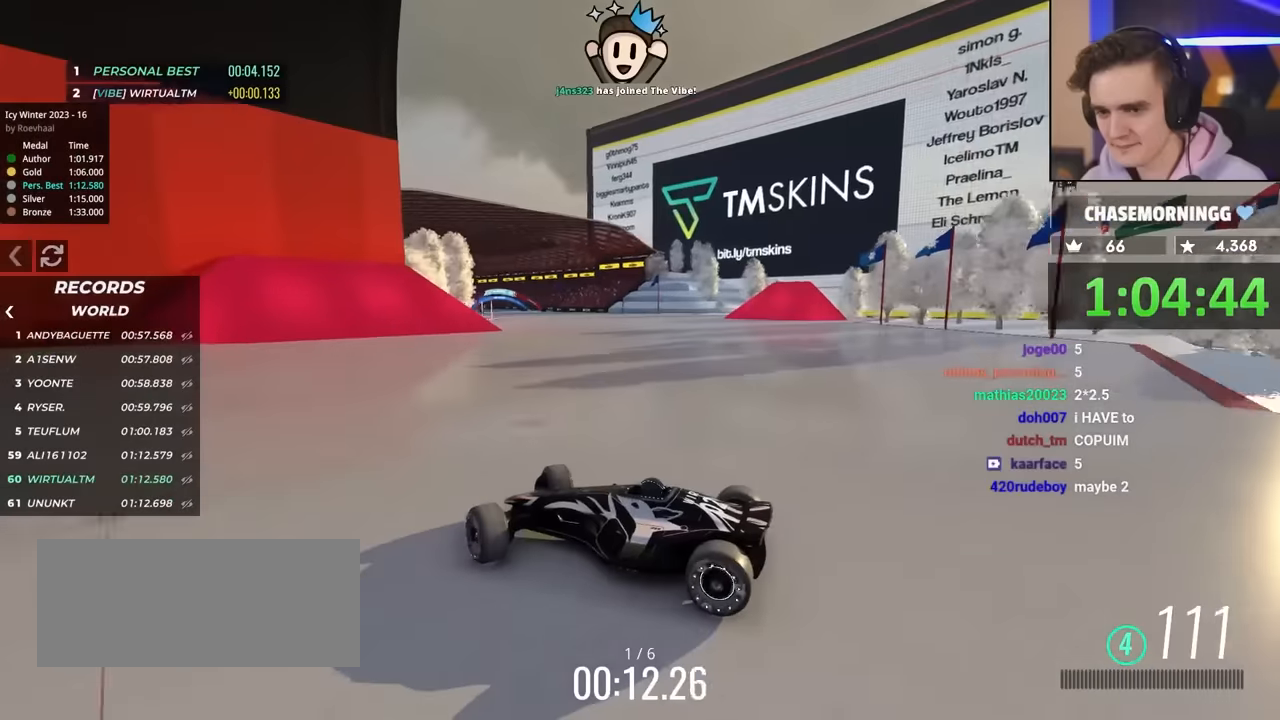
{"keys": ["right", "up"], "events": [[133, "brake", "down"], [183, "brake", "up"]]}
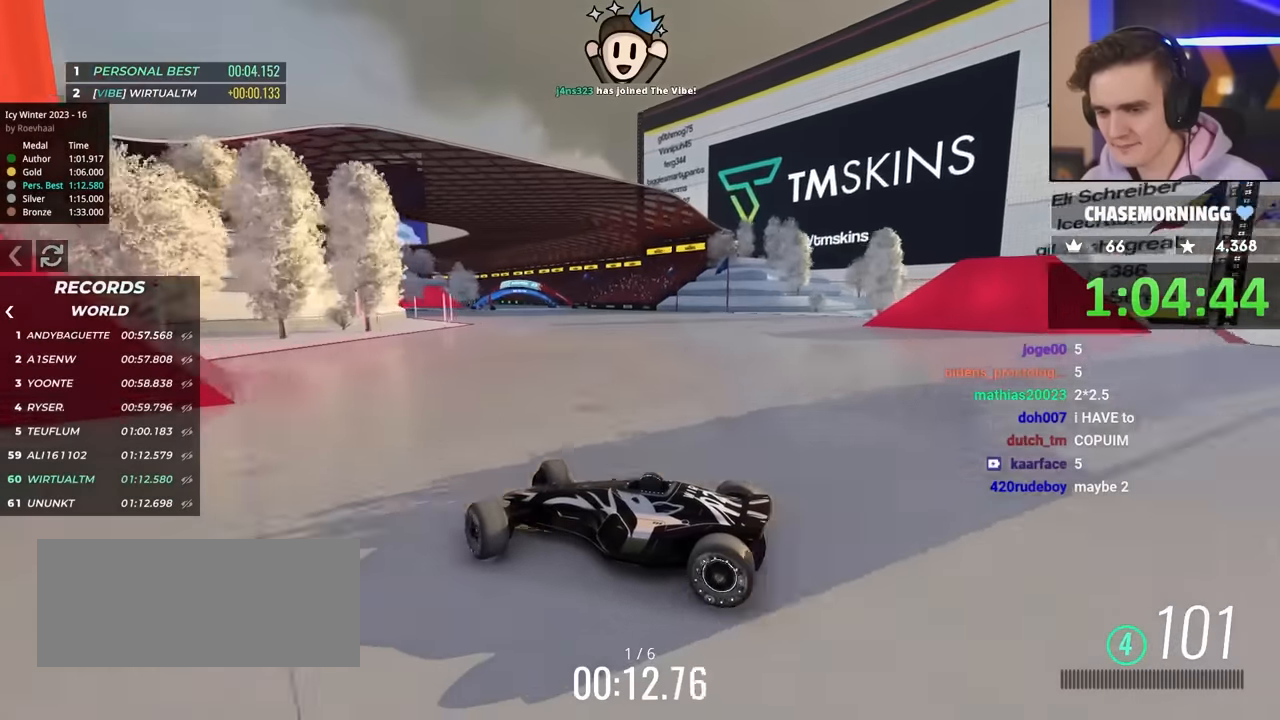
{"keys": ["right", "up"], "events": []}
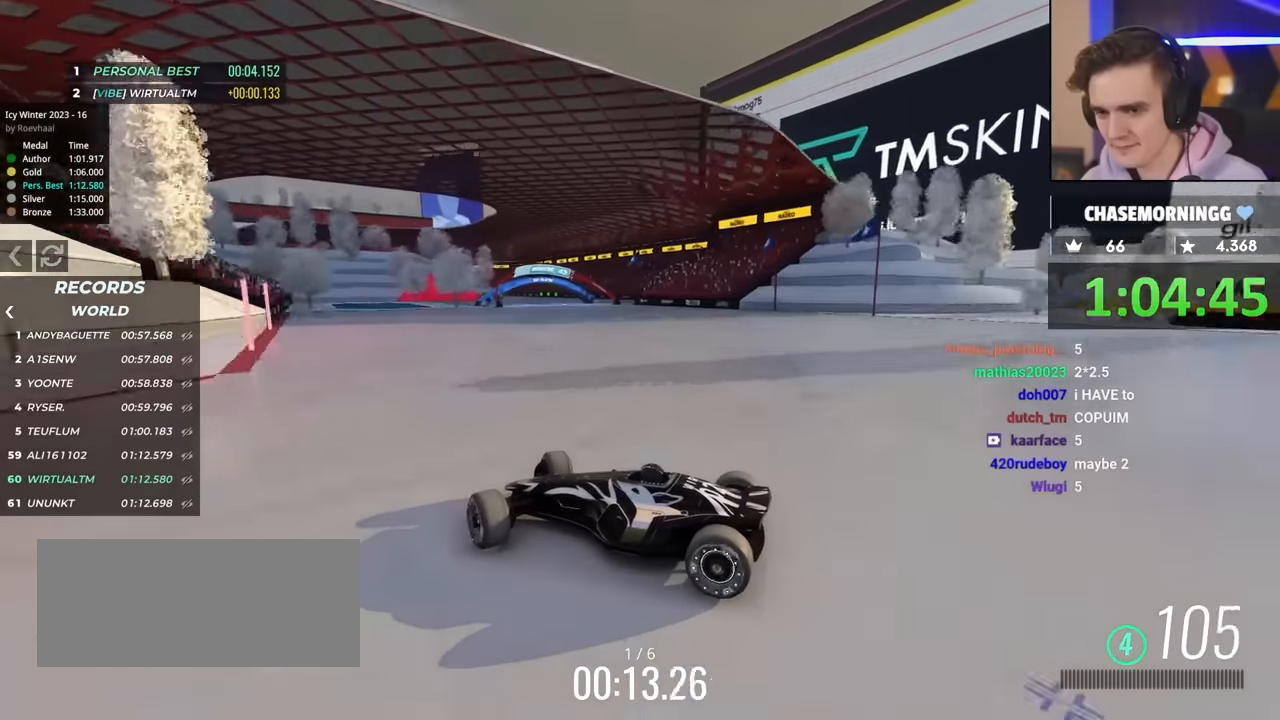
{"keys": ["right", "up"], "events": [[400, "brake", "down"], [450, "brake", "up"]]}